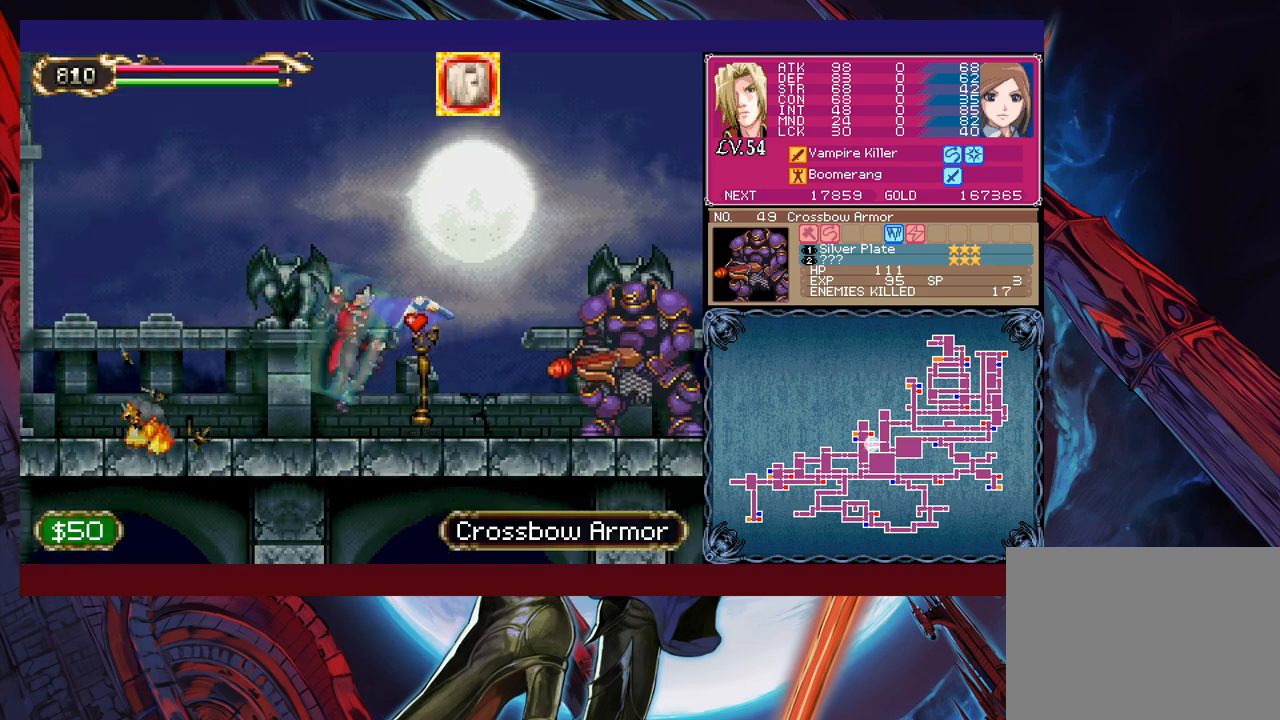
Gameplay with a controller (Xbox layout); each line is a JSON object with the inputs held at the frame after it. "events" lists button and stick changes between this image and that frame as [ms after this image, input, new state], when the widget could be followed in between. Not read: L2 L3 R2 R3 right_stick.
{"buttons": [], "left_stick": "left", "events": [[100, "X", "down"], [100, "left_stick", "center"], [150, "X", "up"], [233, "X", "down"], [300, "X", "up"], [350, "X", "down"], [450, "X", "up"], [500, "left_stick", "left"]]}
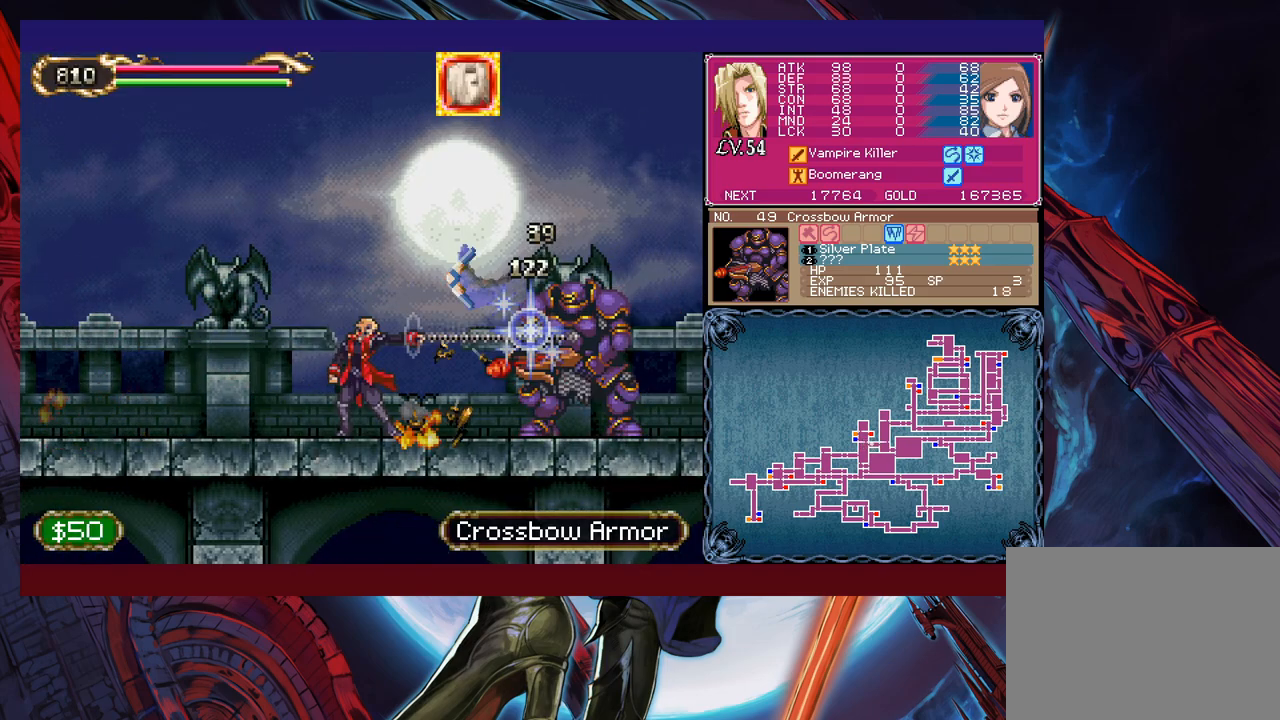
{"buttons": [], "left_stick": "left", "events": []}
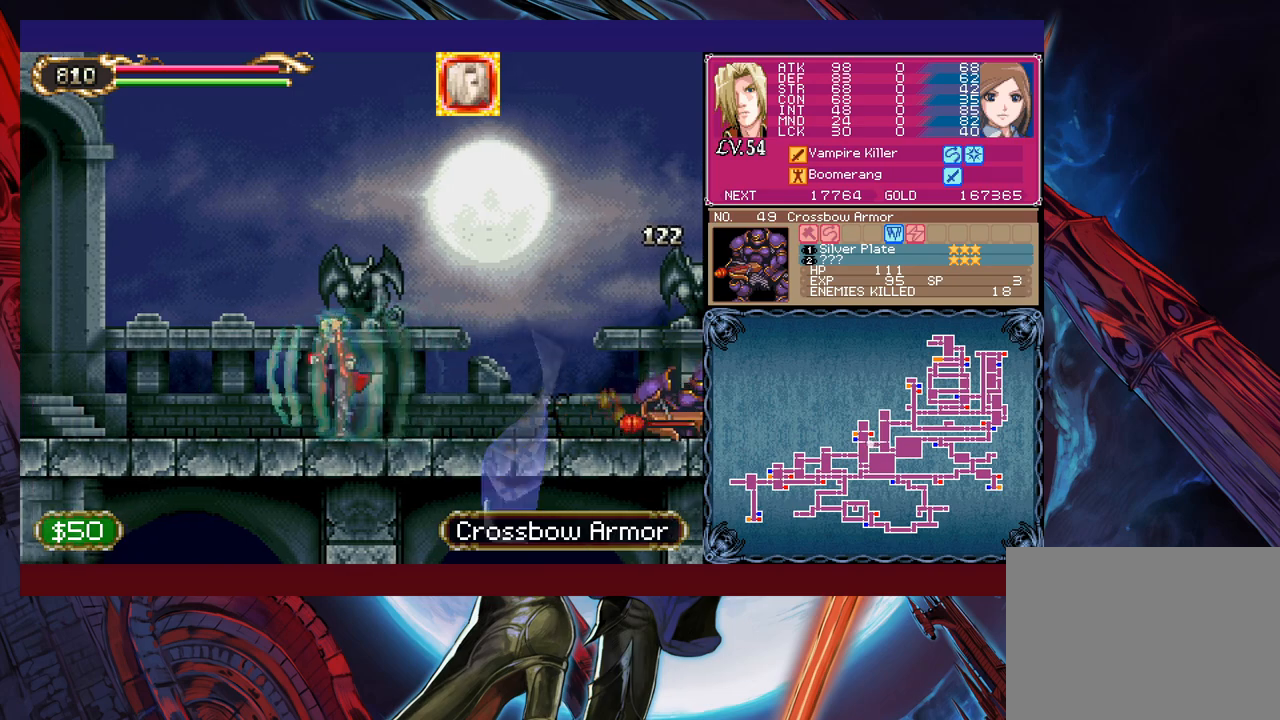
{"buttons": [], "left_stick": "left", "events": [[250, "B", "down"], [350, "B", "up"]]}
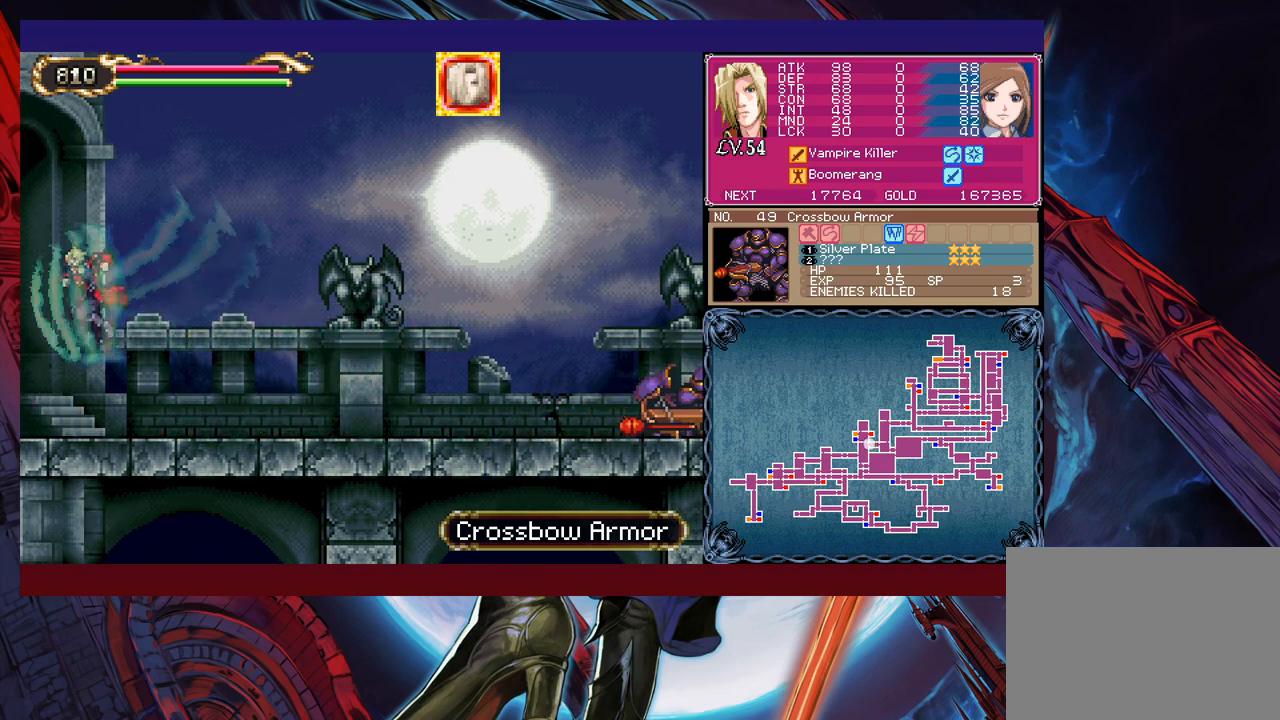
{"buttons": [], "left_stick": "right", "events": [[233, "left_stick", "right"]]}
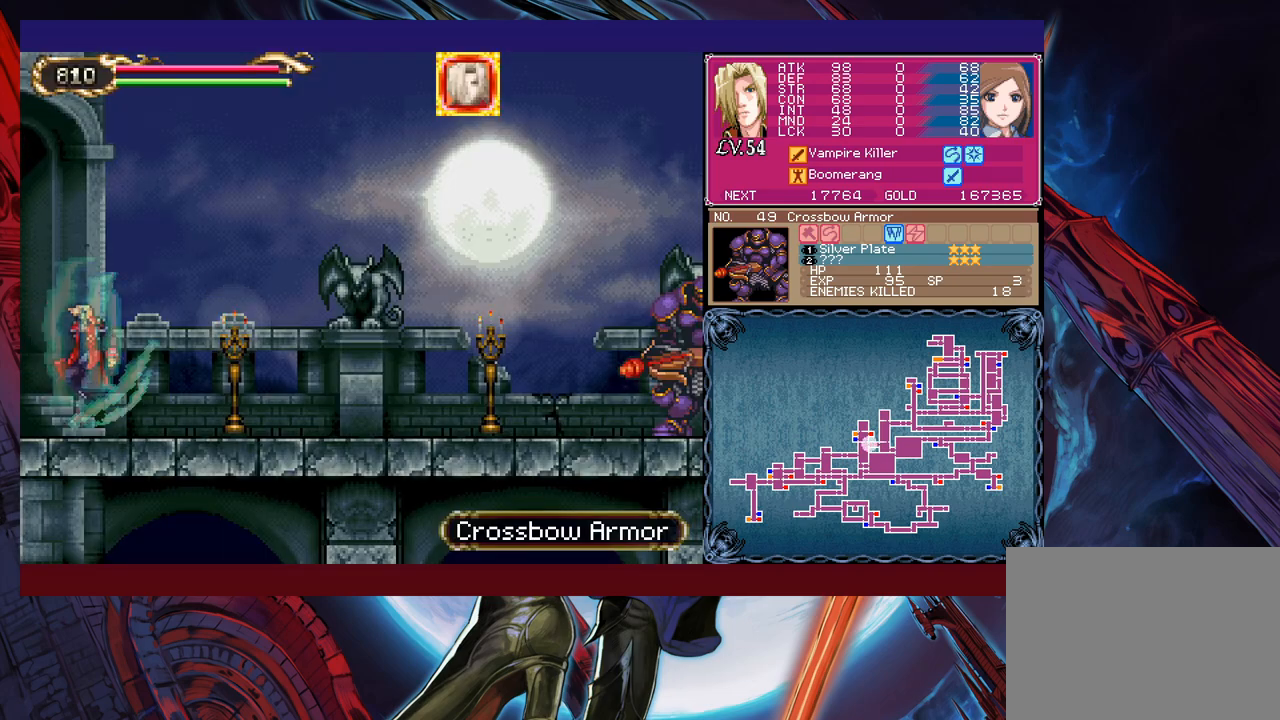
{"buttons": [], "left_stick": "up-right", "events": [[300, "B", "down"], [400, "B", "up"], [500, "left_stick", "up-right"]]}
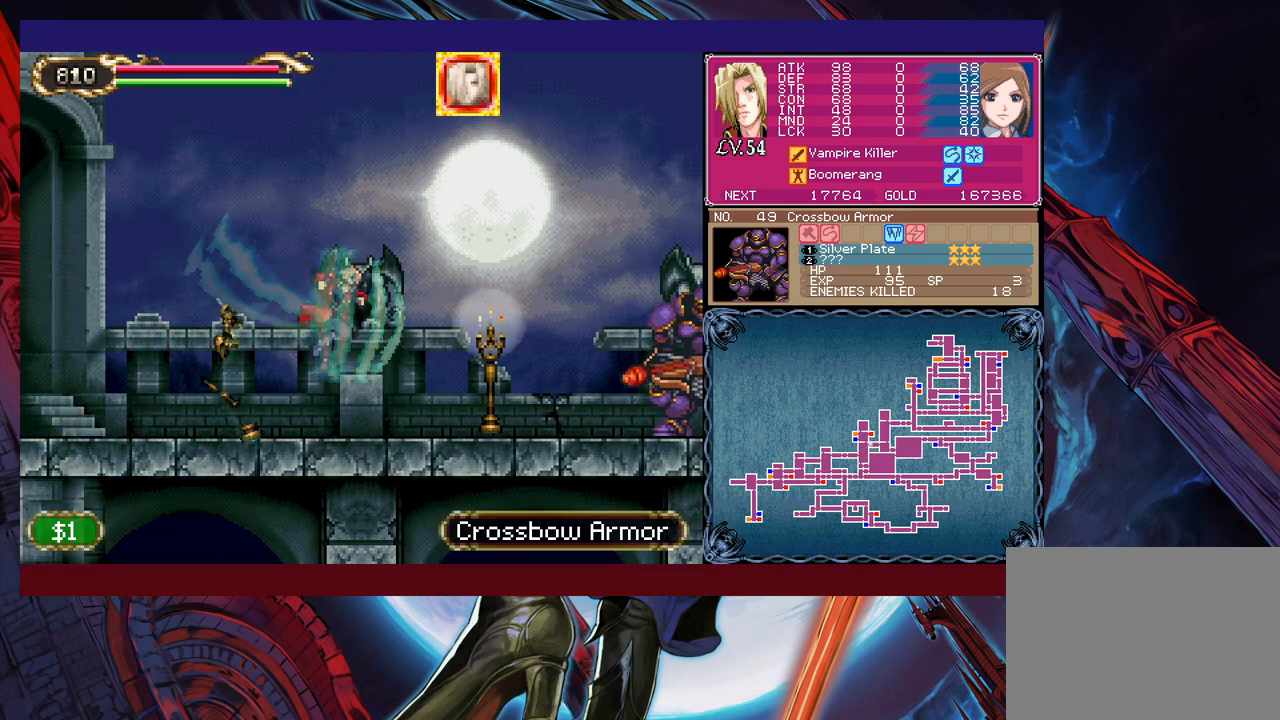
{"buttons": [], "left_stick": "center", "events": [[133, "X", "down"], [183, "left_stick", "right"], [200, "X", "up"], [300, "left_stick", "center"], [400, "X", "down"], [483, "X", "up"]]}
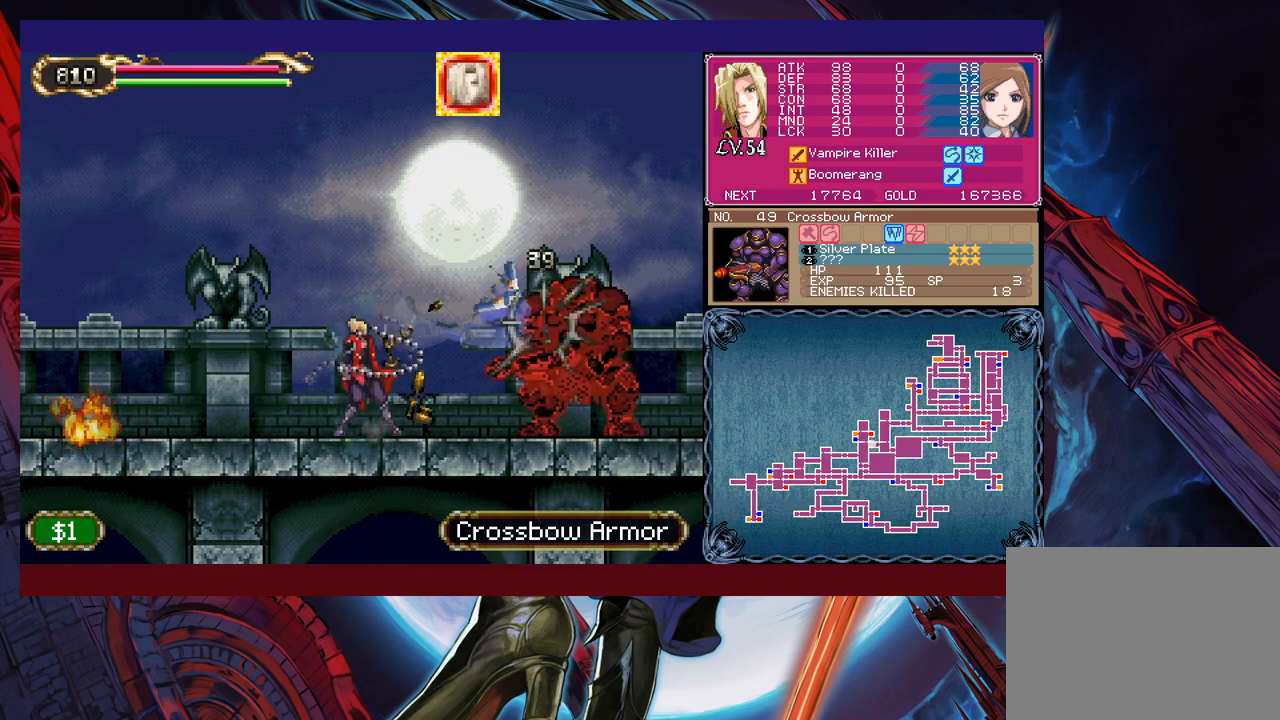
{"buttons": [], "left_stick": "left", "events": [[50, "X", "down"], [133, "X", "up"], [233, "left_stick", "left"]]}
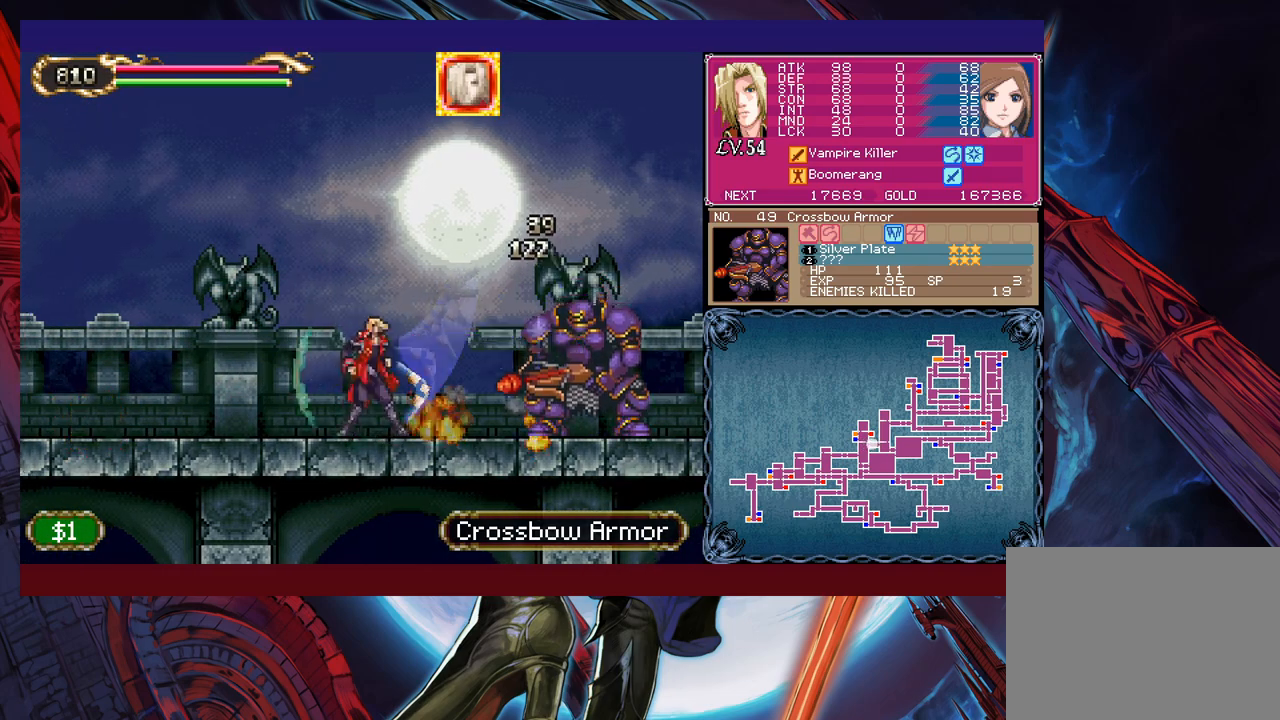
{"buttons": ["B"], "left_stick": "left", "events": [[450, "B", "down"]]}
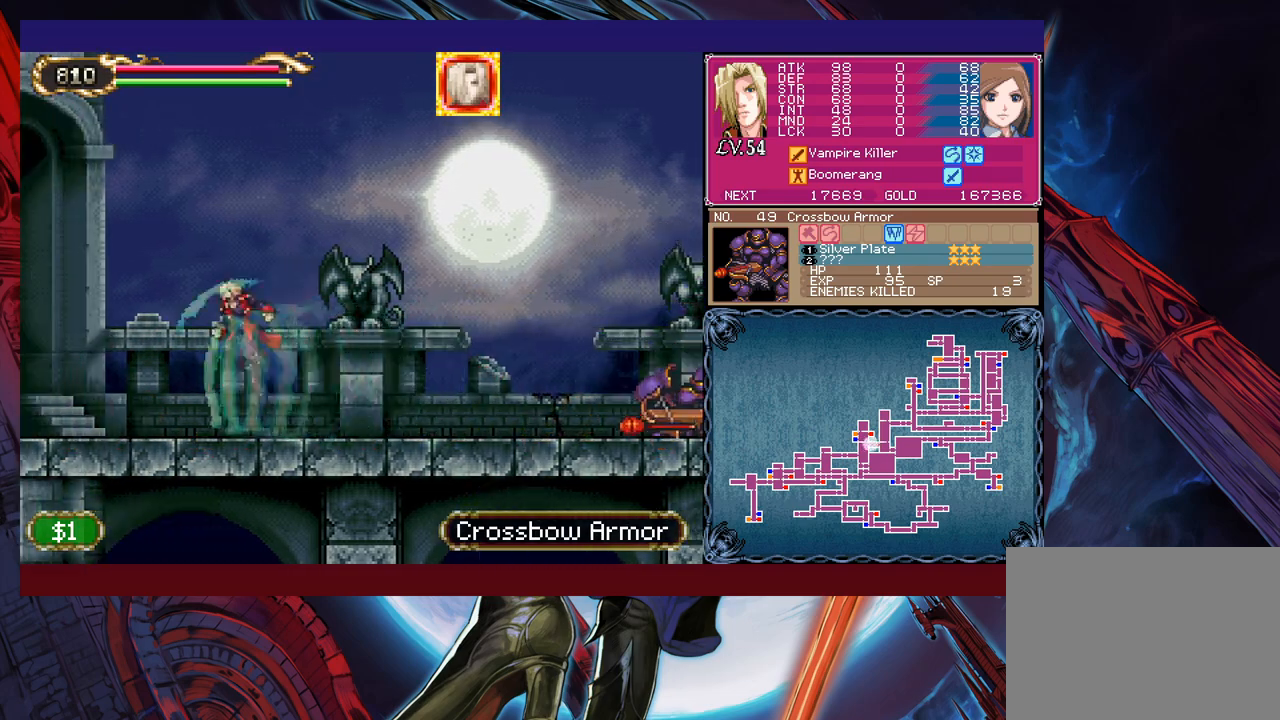
{"buttons": [], "left_stick": "left", "events": [[100, "B", "up"]]}
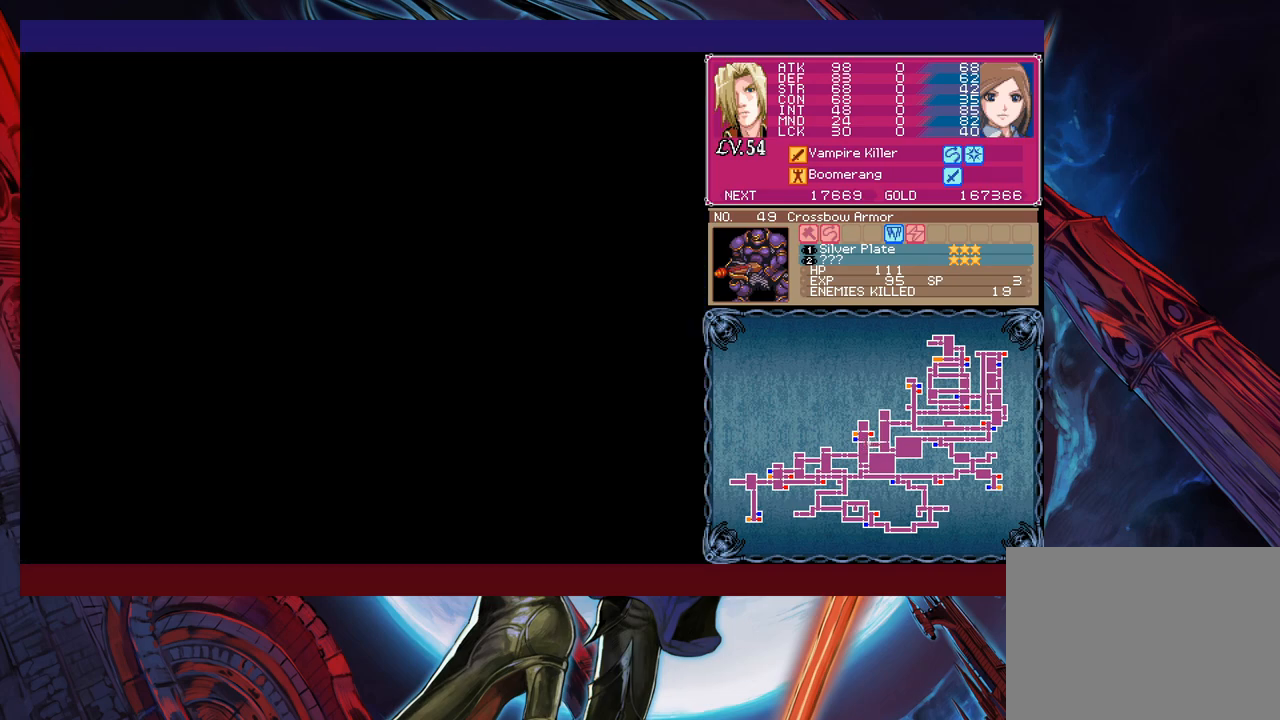
{"buttons": [], "left_stick": "right", "events": [[83, "left_stick", "right"]]}
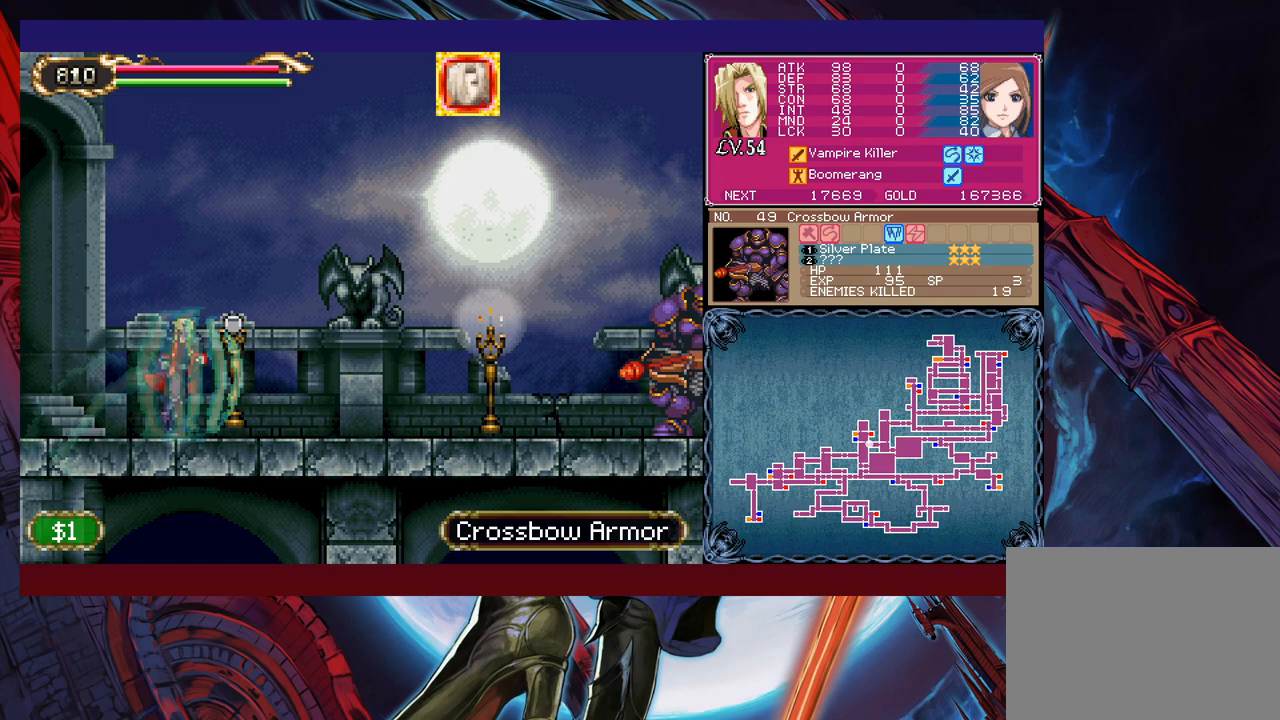
{"buttons": ["X"], "left_stick": "right", "events": [[83, "B", "down"], [183, "B", "up"], [333, "left_stick", "up-right"], [450, "X", "down"], [500, "left_stick", "right"]]}
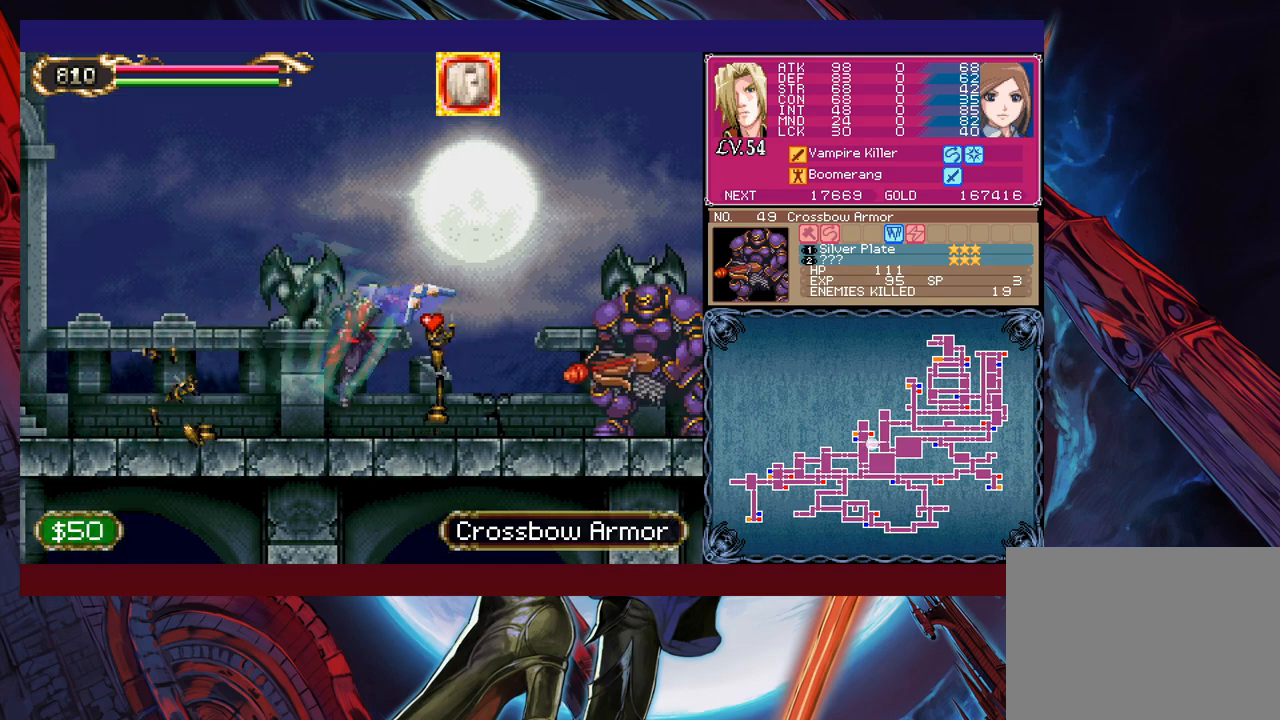
{"buttons": [], "left_stick": "left", "events": [[33, "X", "up"], [100, "X", "down"], [133, "left_stick", "center"], [150, "X", "up"], [233, "X", "down"], [333, "X", "up"], [383, "X", "down"], [483, "X", "up"], [500, "left_stick", "left"]]}
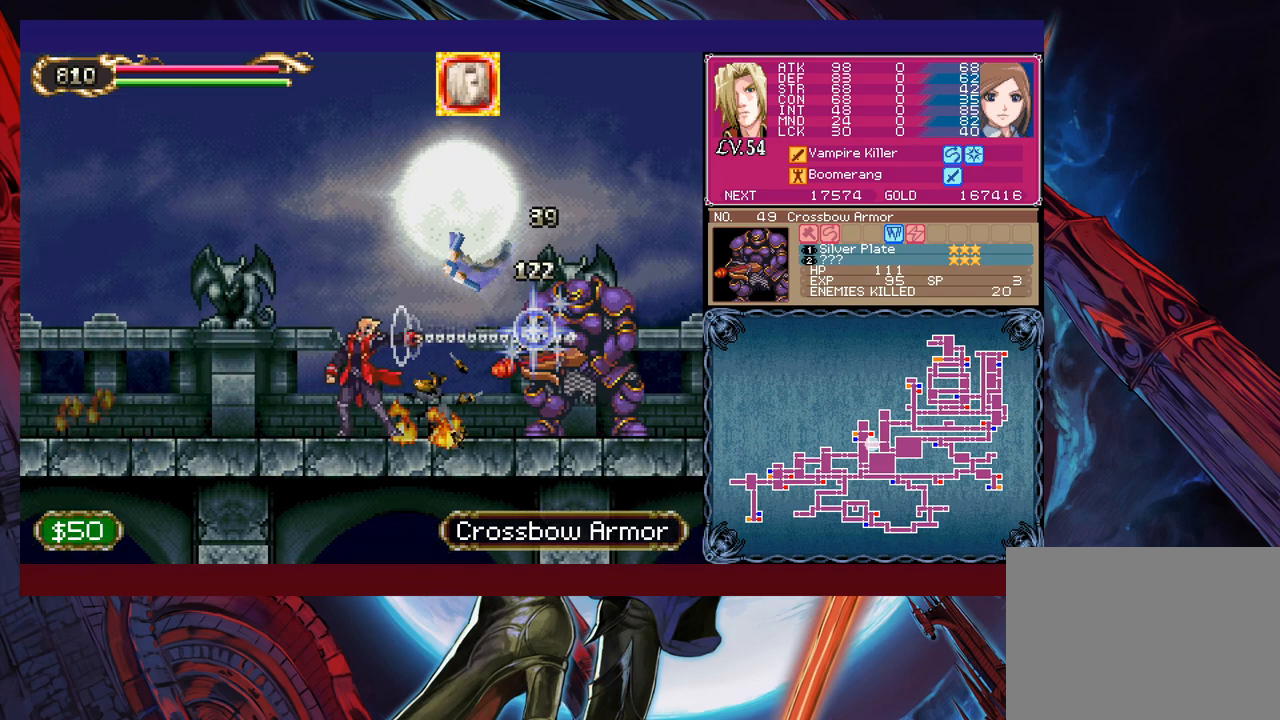
{"buttons": [], "left_stick": "left", "events": []}
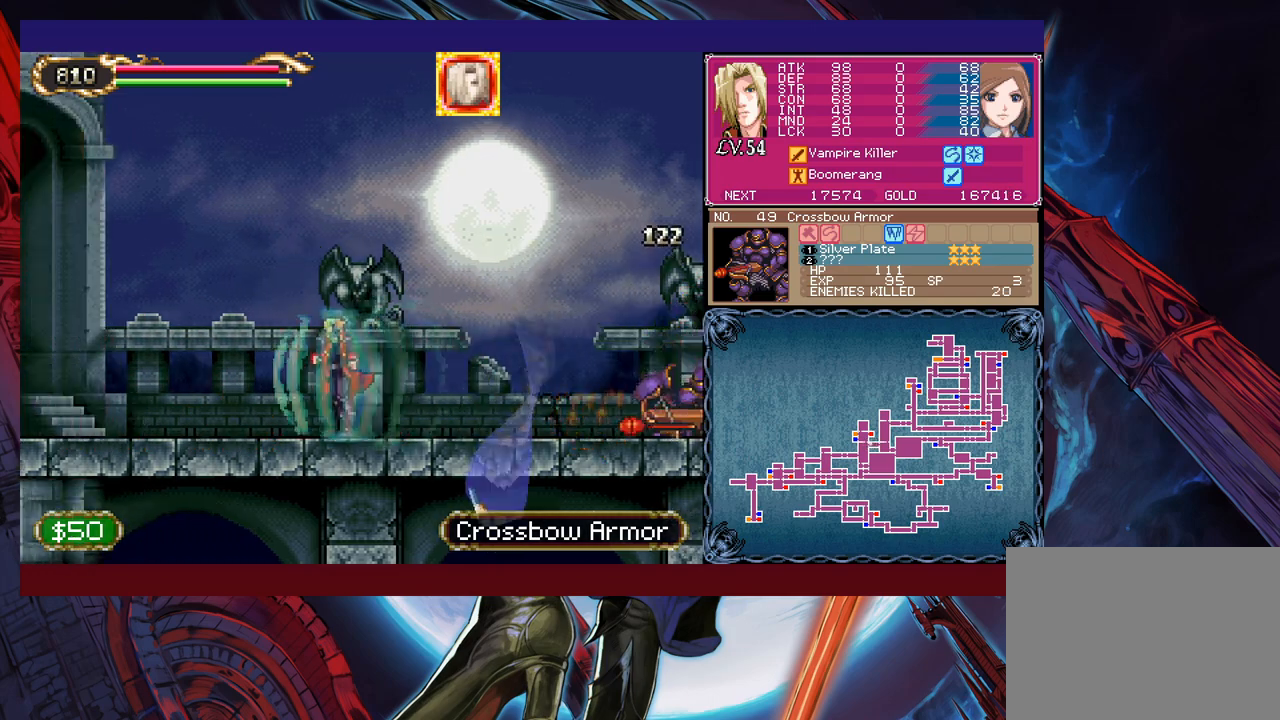
{"buttons": [], "left_stick": "left", "events": [[100, "B", "down"], [300, "B", "up"]]}
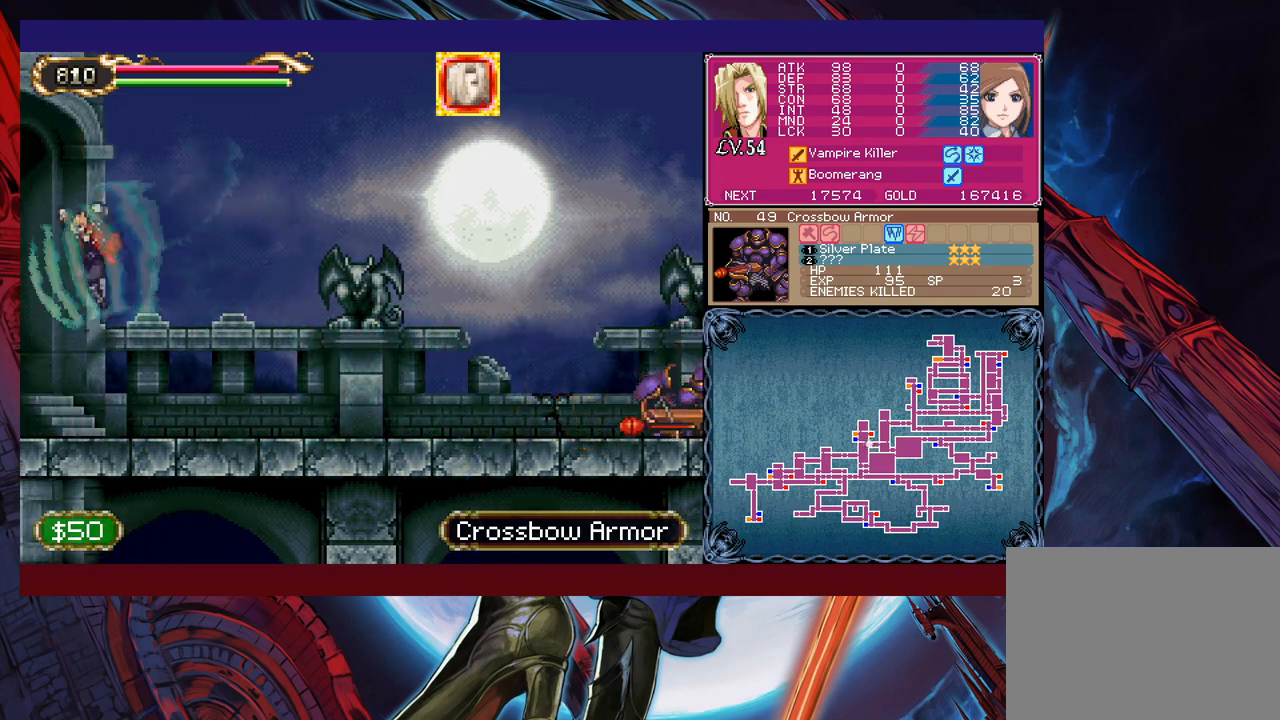
{"buttons": [], "left_stick": "right", "events": [[200, "left_stick", "right"]]}
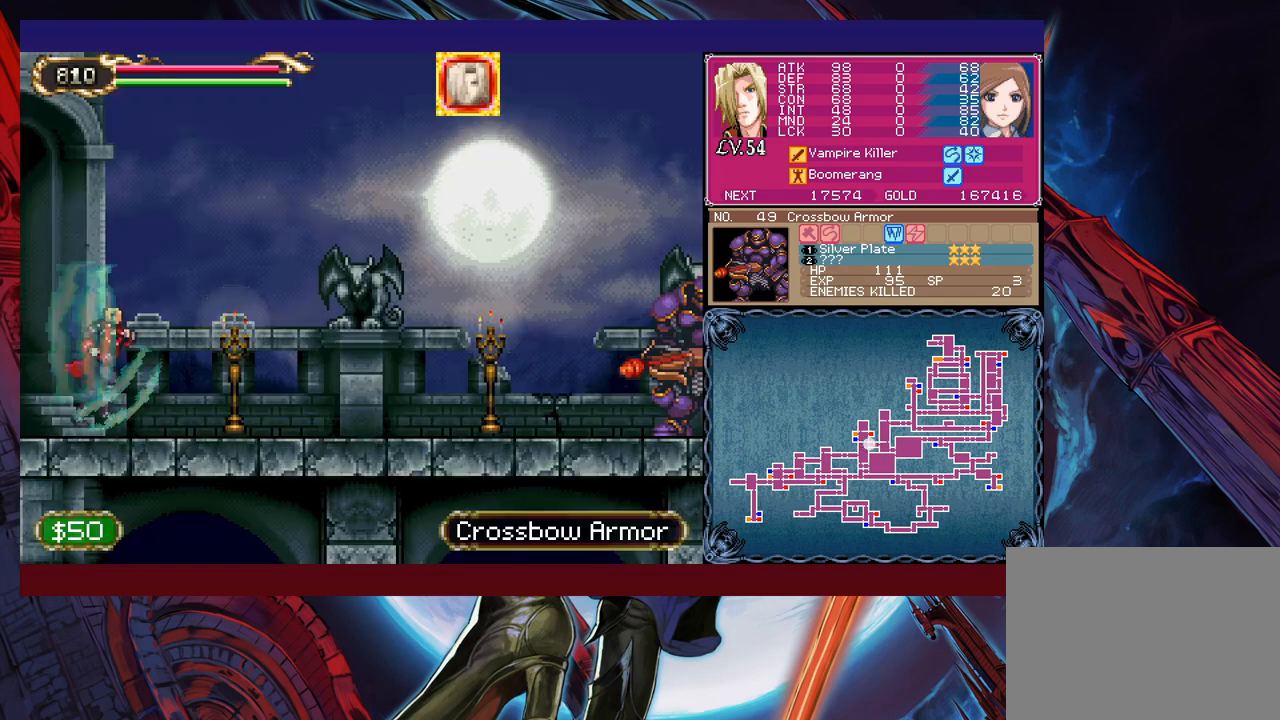
{"buttons": [], "left_stick": "right", "events": [[350, "B", "down"], [400, "B", "up"]]}
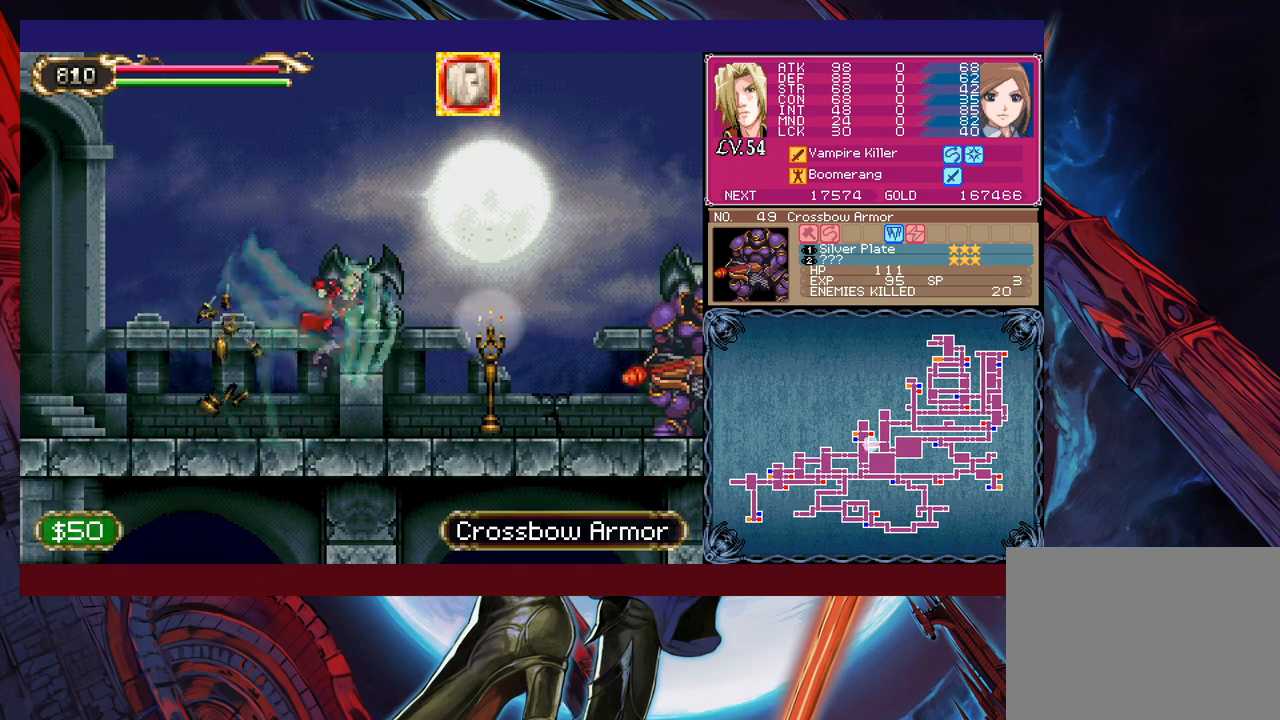
{"buttons": [], "left_stick": "center", "events": [[33, "left_stick", "up-right"], [150, "X", "down"], [233, "X", "up"], [233, "left_stick", "right"], [300, "X", "down"], [333, "left_stick", "center"], [350, "X", "up"], [433, "X", "down"], [500, "X", "up"]]}
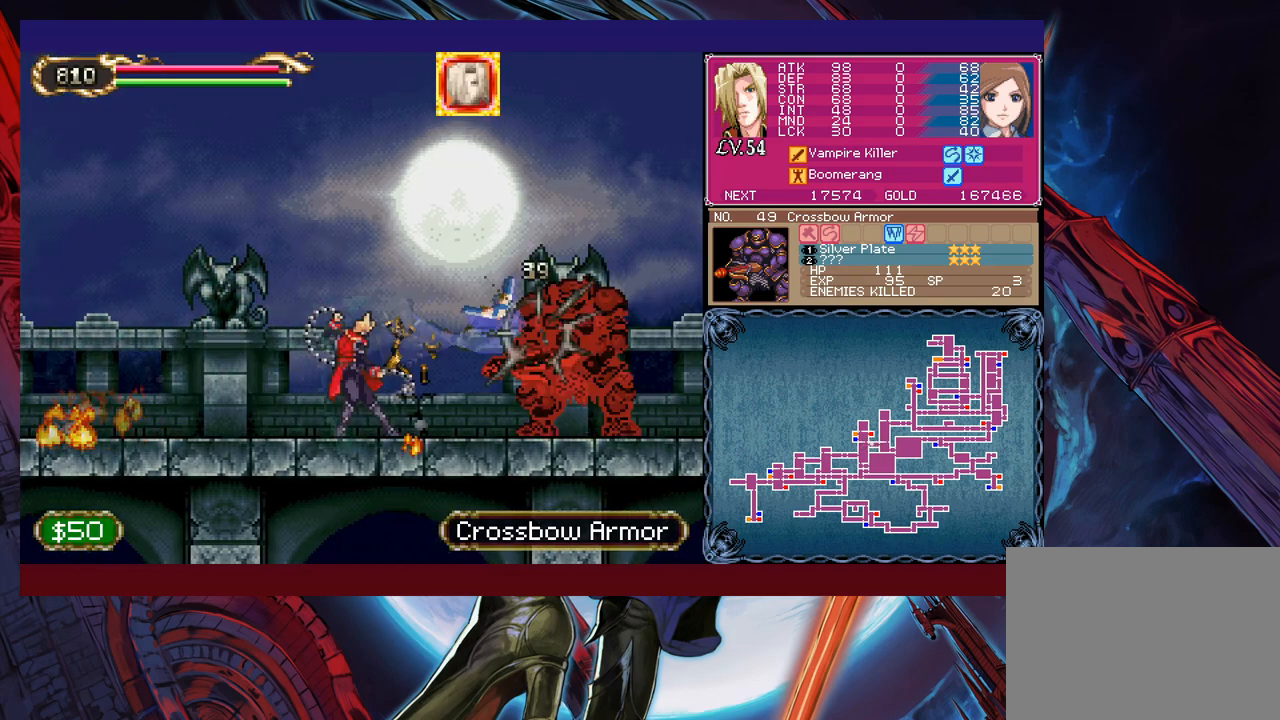
{"buttons": [], "left_stick": "left", "events": [[50, "X", "down"], [183, "X", "up"], [233, "left_stick", "left"]]}
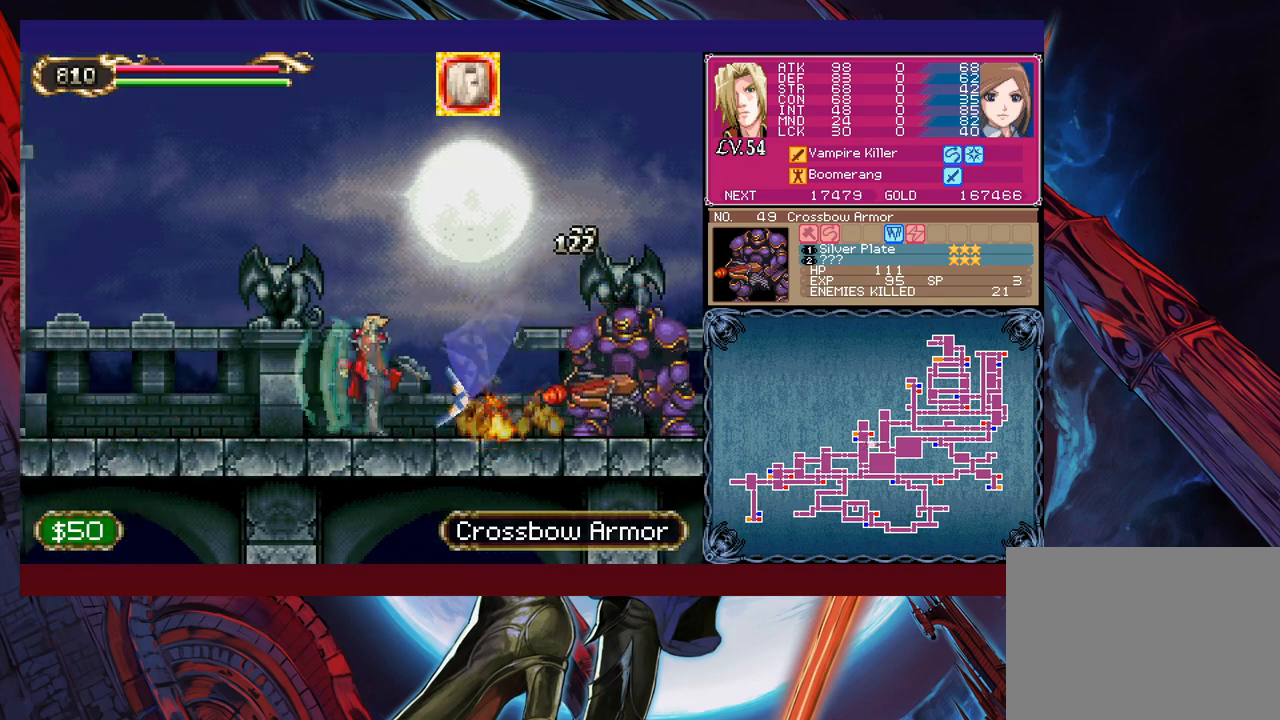
{"buttons": ["B"], "left_stick": "down-left", "events": [[300, "B", "down"], [400, "B", "up"], [450, "left_stick", "down-left"], [483, "B", "down"]]}
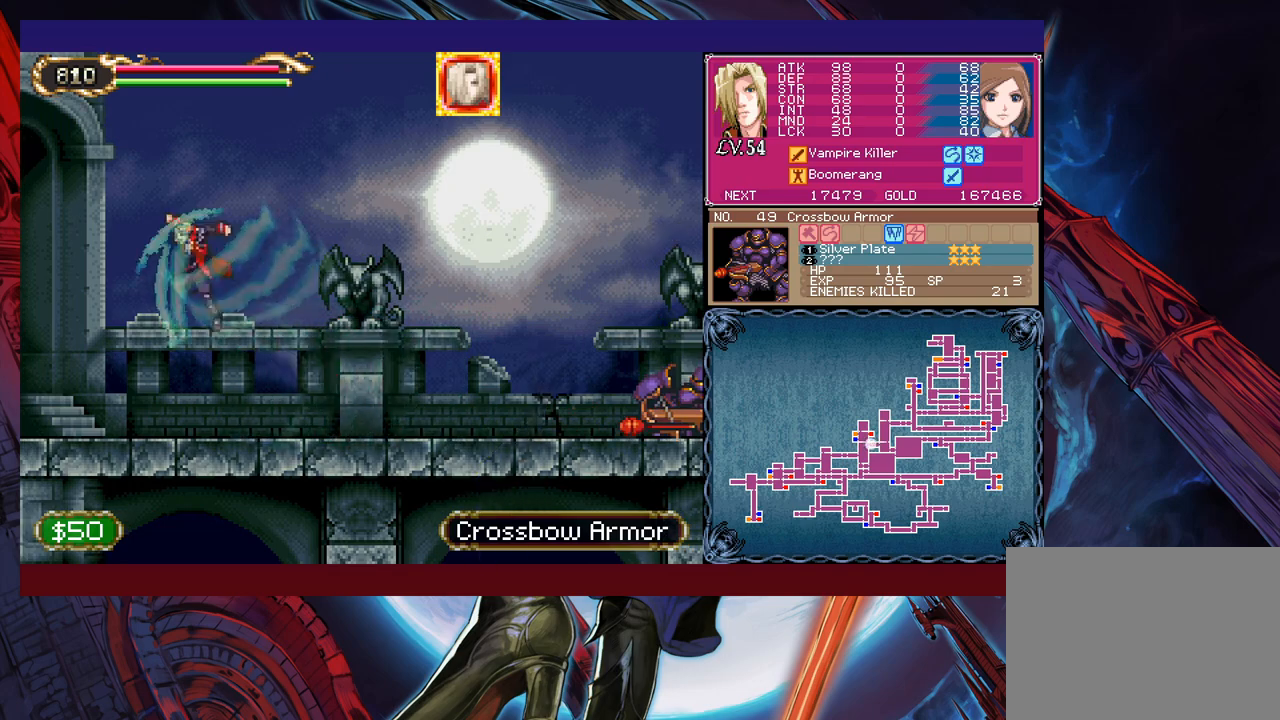
{"buttons": [], "left_stick": "right", "events": [[33, "B", "up"], [100, "B", "down"], [150, "left_stick", "left"], [183, "B", "up"], [300, "left_stick", "up"], [350, "left_stick", "right"]]}
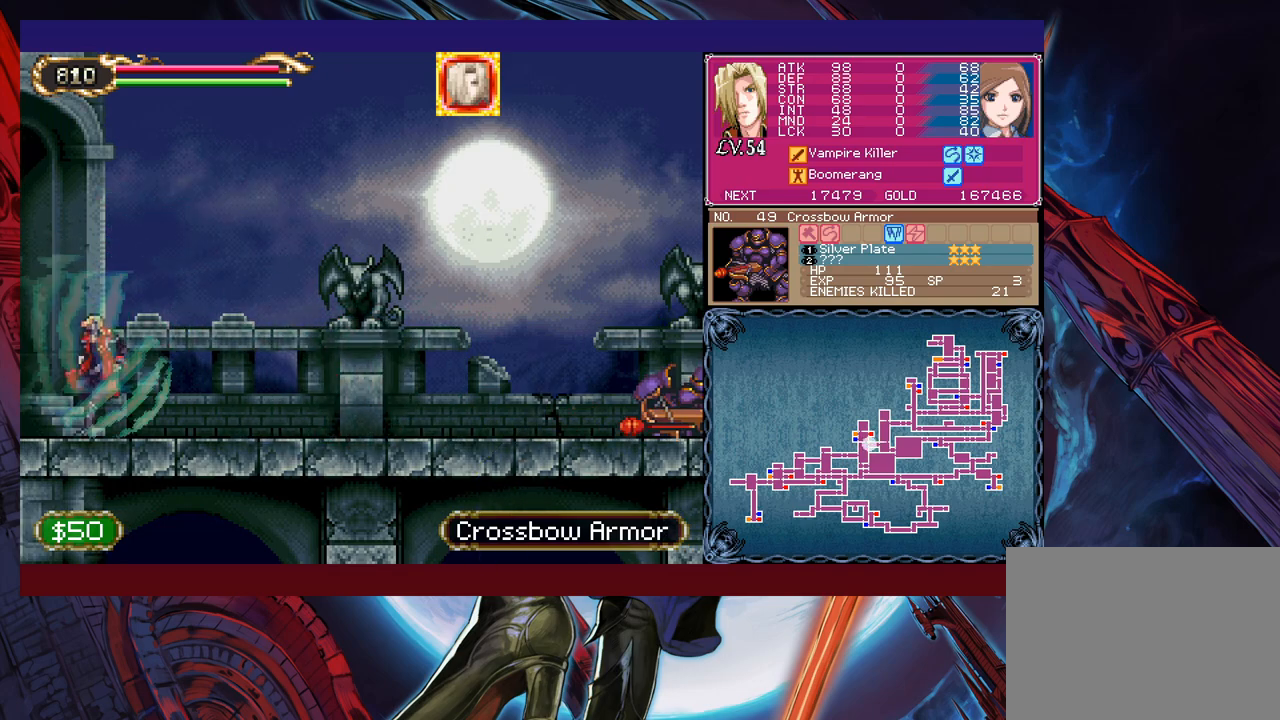
{"buttons": [], "left_stick": "left", "events": [[183, "left_stick", "left"]]}
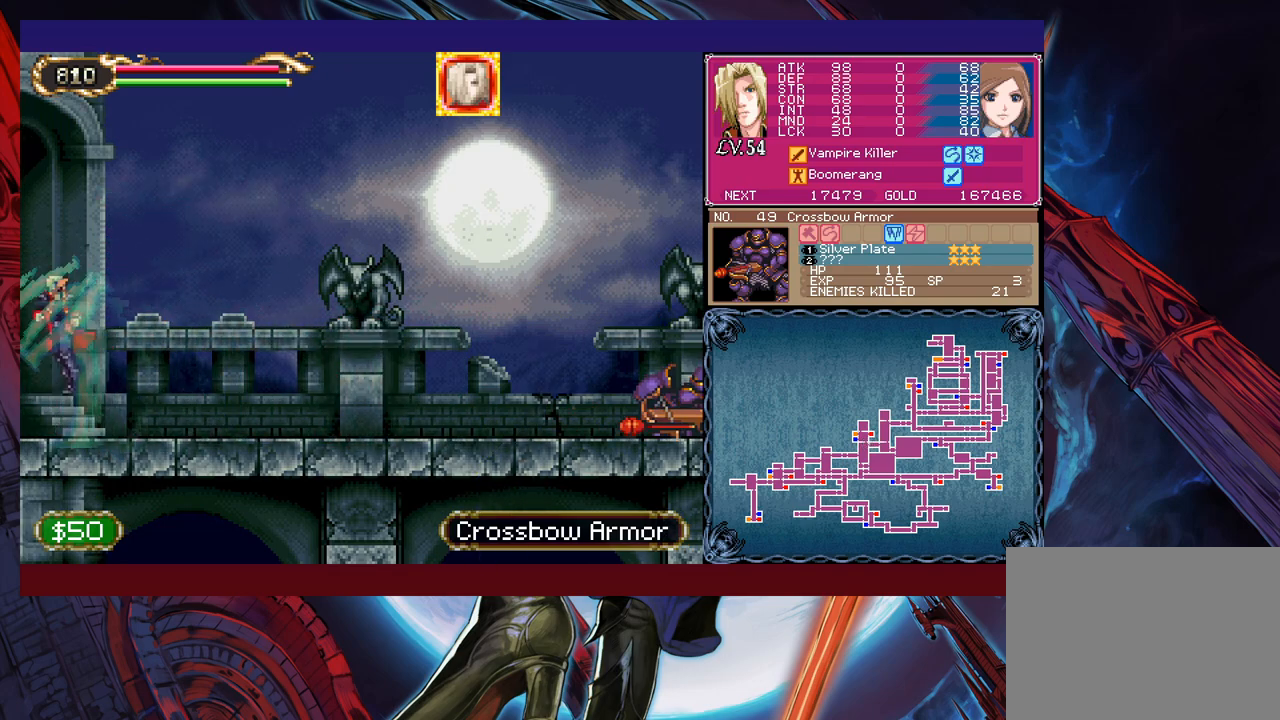
{"buttons": [], "left_stick": "right", "events": [[133, "left_stick", "right"]]}
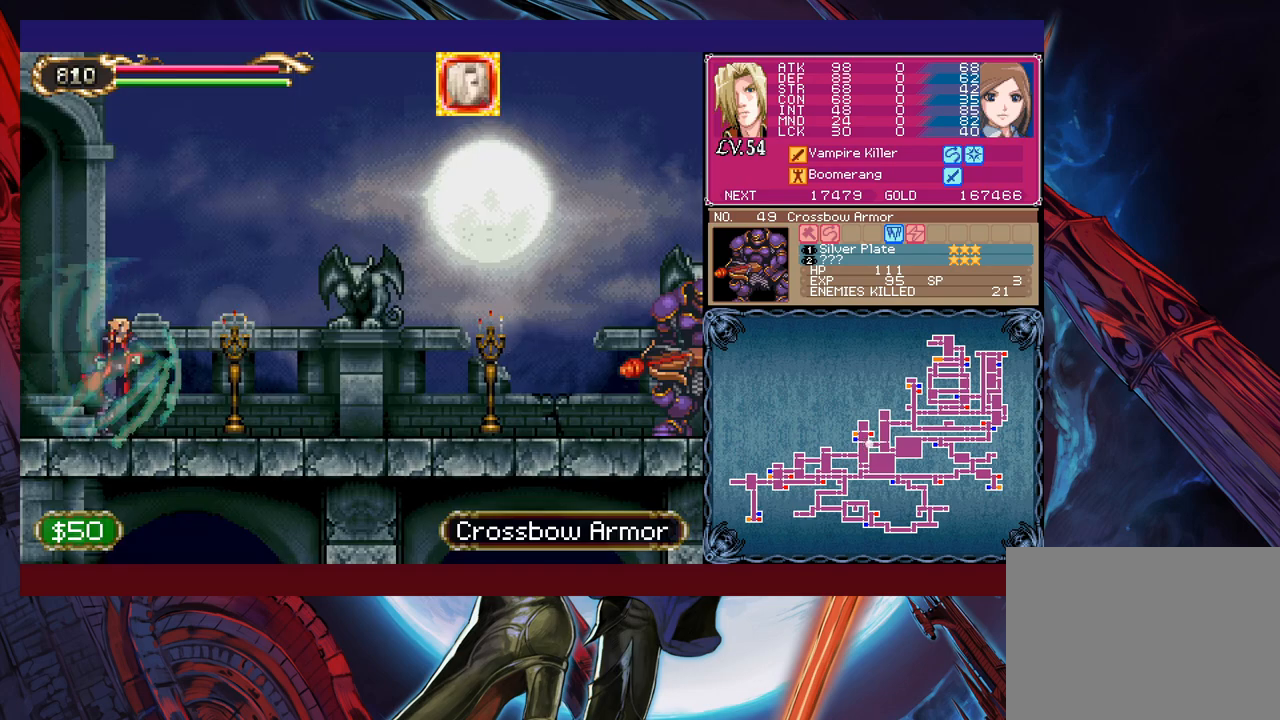
{"buttons": [], "left_stick": "up-right", "events": [[283, "B", "down"], [350, "B", "up"], [433, "left_stick", "up-right"]]}
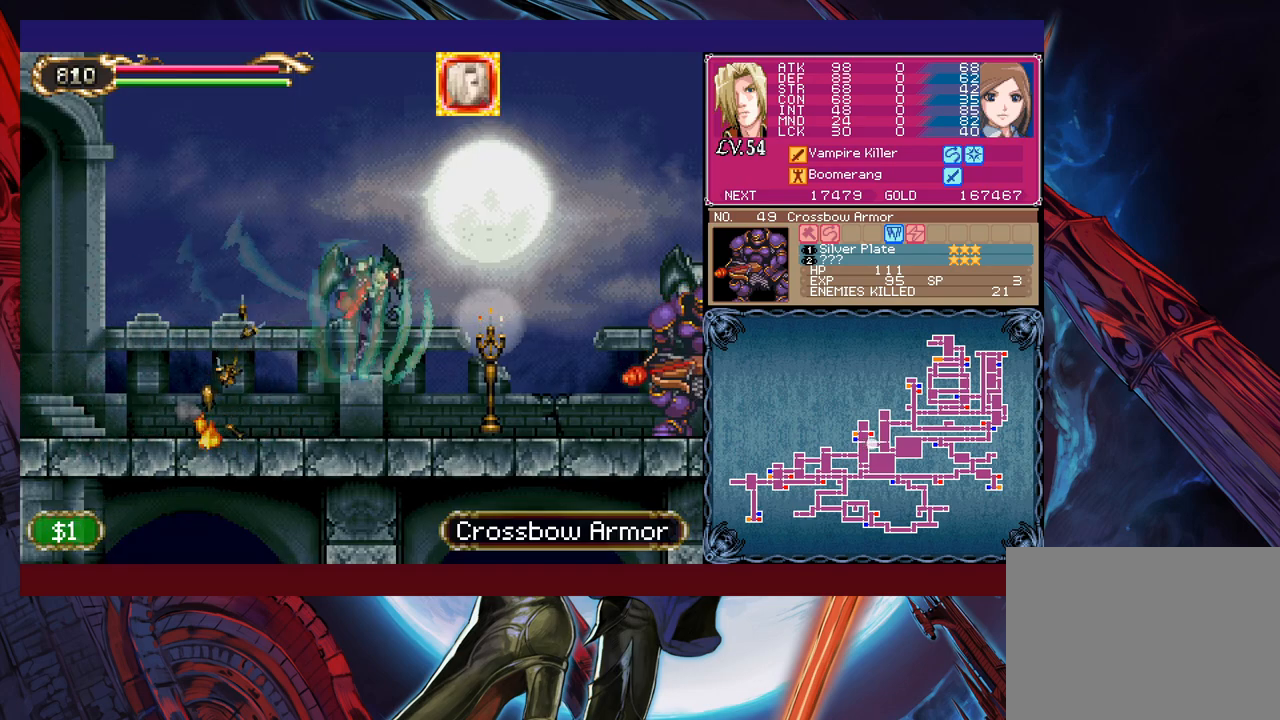
{"buttons": [], "left_stick": "center", "events": [[83, "X", "down"], [150, "X", "up"], [233, "X", "down"], [233, "left_stick", "center"], [283, "X", "up"], [350, "X", "down"], [433, "X", "up"]]}
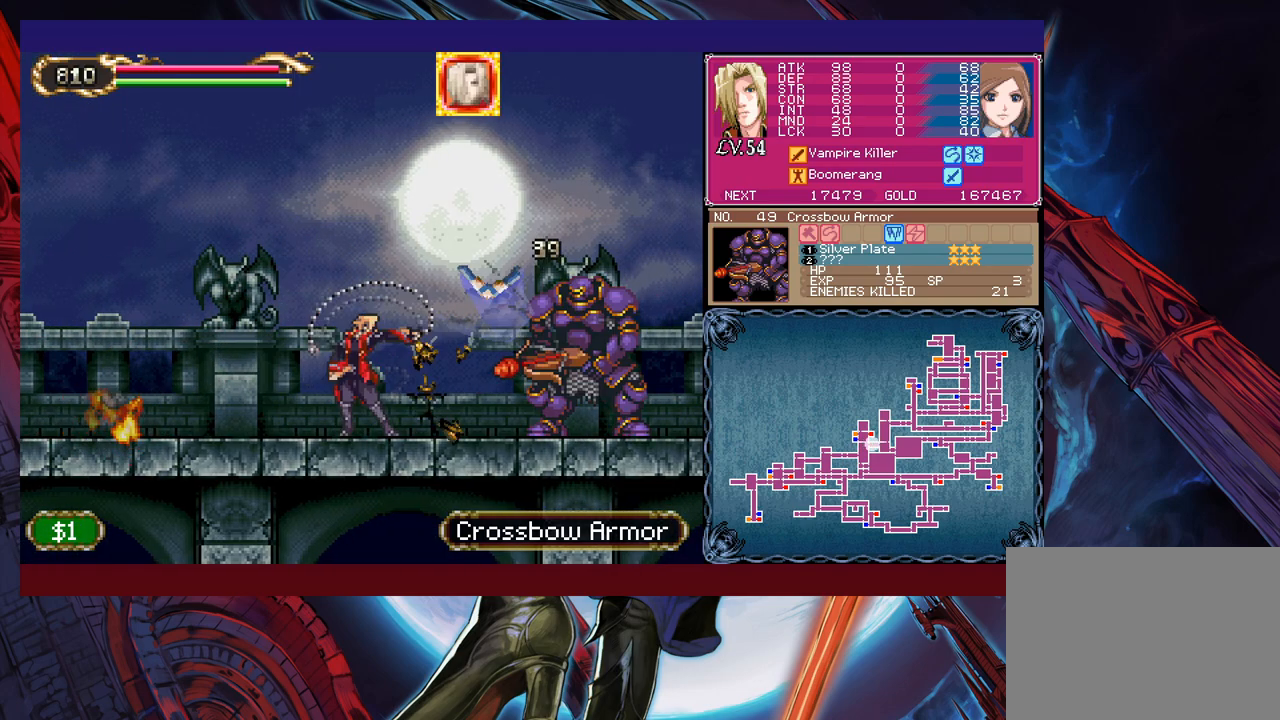
{"buttons": [], "left_stick": "left", "events": [[33, "X", "down"], [50, "X", "up"], [83, "left_stick", "left"]]}
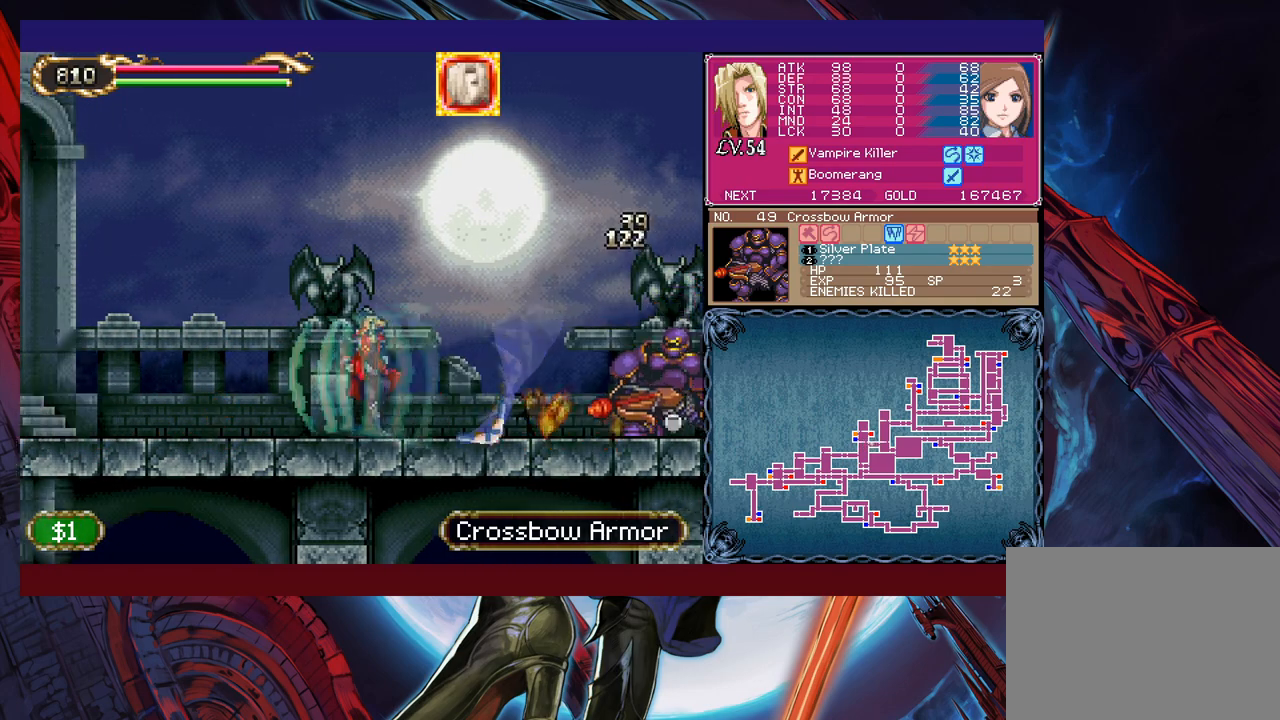
{"buttons": ["B"], "left_stick": "down-left", "events": [[350, "B", "down"], [450, "B", "up"], [450, "left_stick", "down-left"], [500, "B", "down"]]}
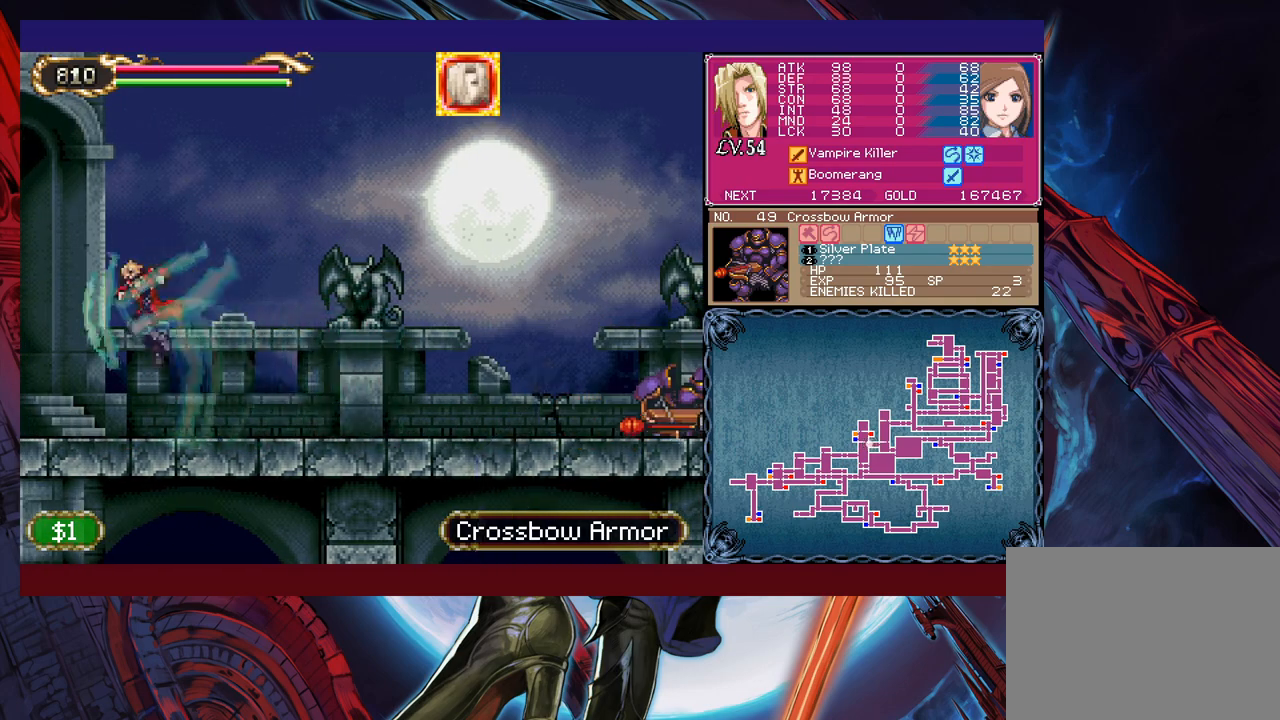
{"buttons": [], "left_stick": "right", "events": [[83, "B", "up"], [133, "B", "down"], [200, "B", "up"], [250, "left_stick", "up-left"], [350, "left_stick", "right"]]}
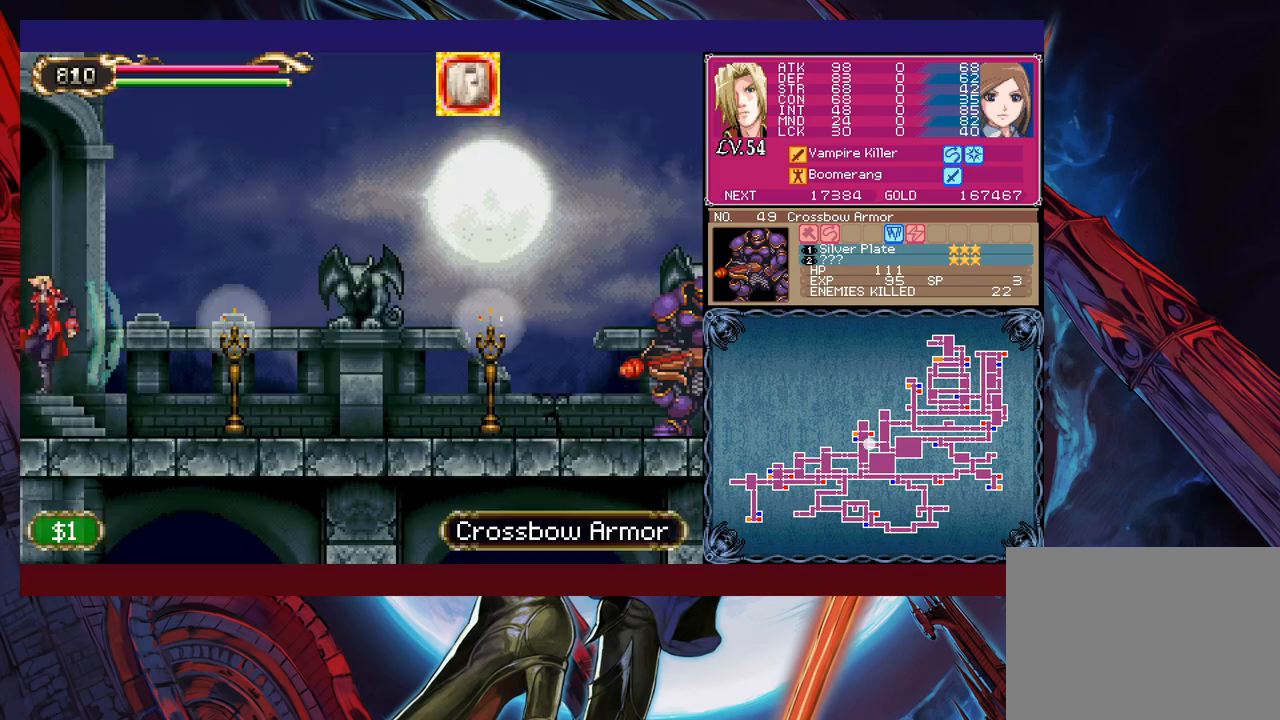
{"buttons": ["B"], "left_stick": "right", "events": [[500, "B", "down"]]}
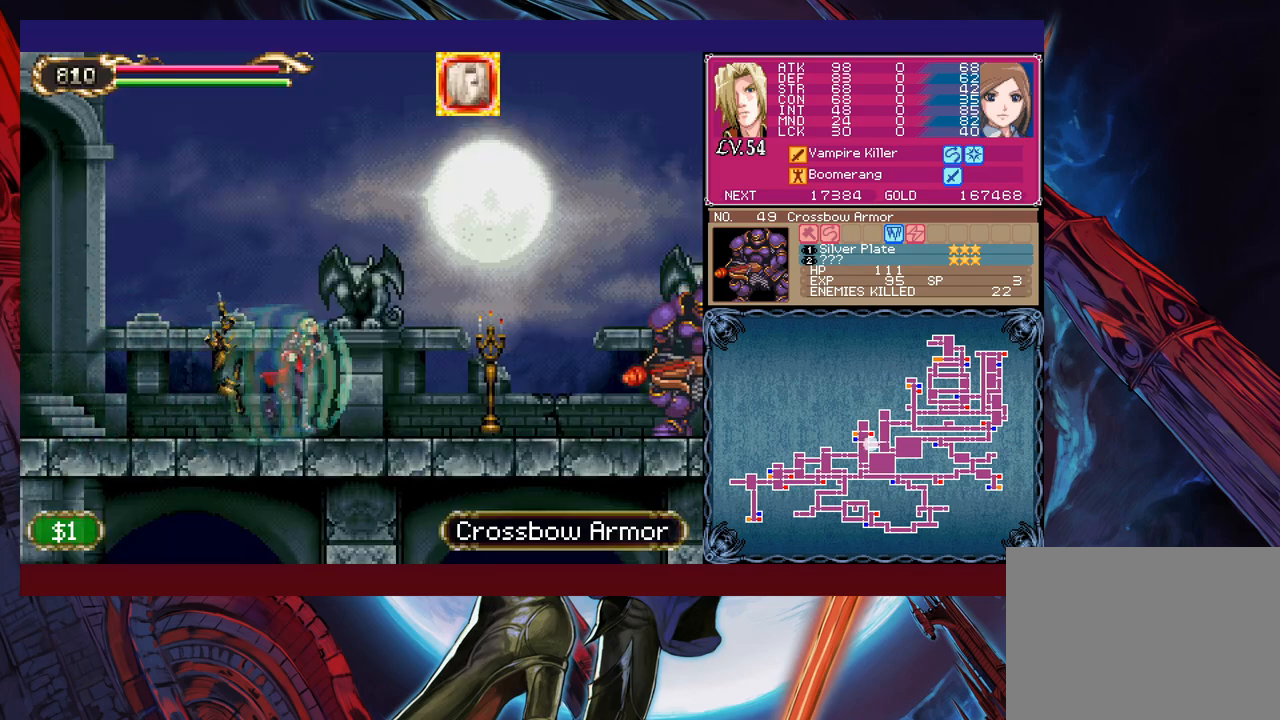
{"buttons": [], "left_stick": "center", "events": [[50, "B", "up"], [200, "left_stick", "up-right"], [250, "X", "down"], [333, "X", "up"], [400, "X", "down"], [433, "left_stick", "center"], [450, "X", "up"]]}